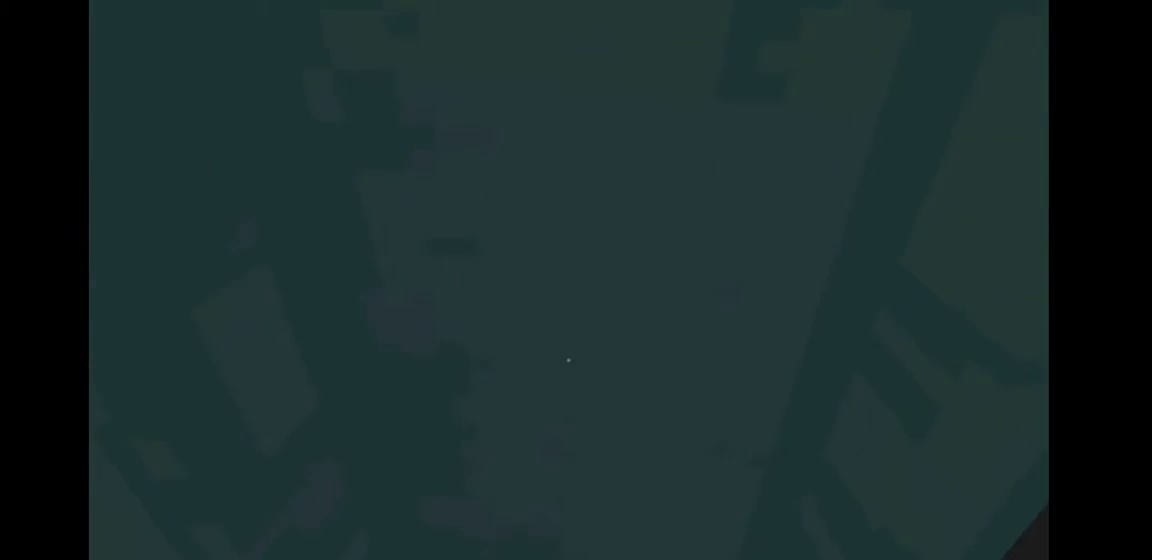
Gameplay with keyboard and mouse; each line is a JSON object with the keys and mouse buttons held at the frame after it. "events" lists presses ("down") and releases ("up") of "1", "2", "3", "4", "5", "a", "alt", "c", "ctrl", "d", "e", "f", "q", "r", "s", "shift", "tab", "v", "w", "x", "z", "mouse_left", "mouse_middle", "mouse_right", "mouse_wheel_up" and "mouse_wheel_down" between this image and that frame as [ms after this image, input, new state], when the widget could be followed in between. "mouse_left", "mouse_middle", "mouse_right", "mouse_wheel_up", "mouse_wheel_down" = the "left", "middle", "right", "wheel_up", "wheel_down" buttons of the "mouse" list. No other keys are recorded. Mouse movement is not recorded.
{"keys": ["shift", "w"], "mouse": ["wheel_down"], "events": [[33, "mouse_wheel_down", "up"], [33, "mouse_wheel_up", "down"], [167, "mouse_wheel_up", "up"], [200, "mouse_wheel_down", "down"], [267, "mouse_wheel_down", "up"], [300, "mouse_wheel_up", "down"], [367, "mouse_wheel_up", "up"], [433, "mouse_wheel_down", "down"]]}
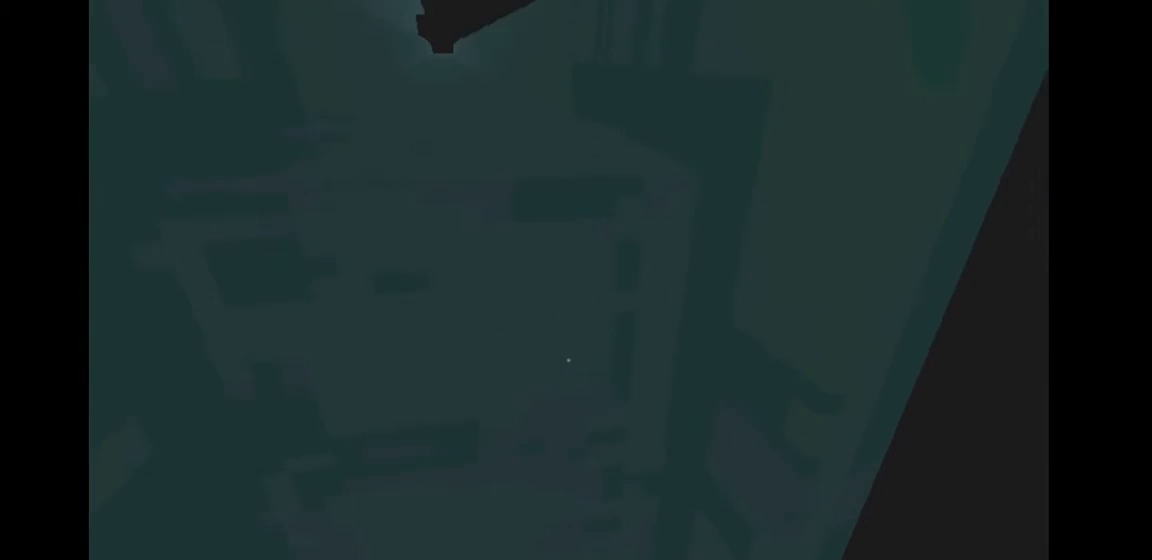
{"keys": ["shift", "w"], "mouse": [], "events": [[33, "mouse_wheel_down", "up"], [33, "mouse_wheel_up", "down"], [100, "mouse_wheel_up", "up"], [133, "mouse_wheel_down", "down"], [200, "mouse_wheel_down", "up"]]}
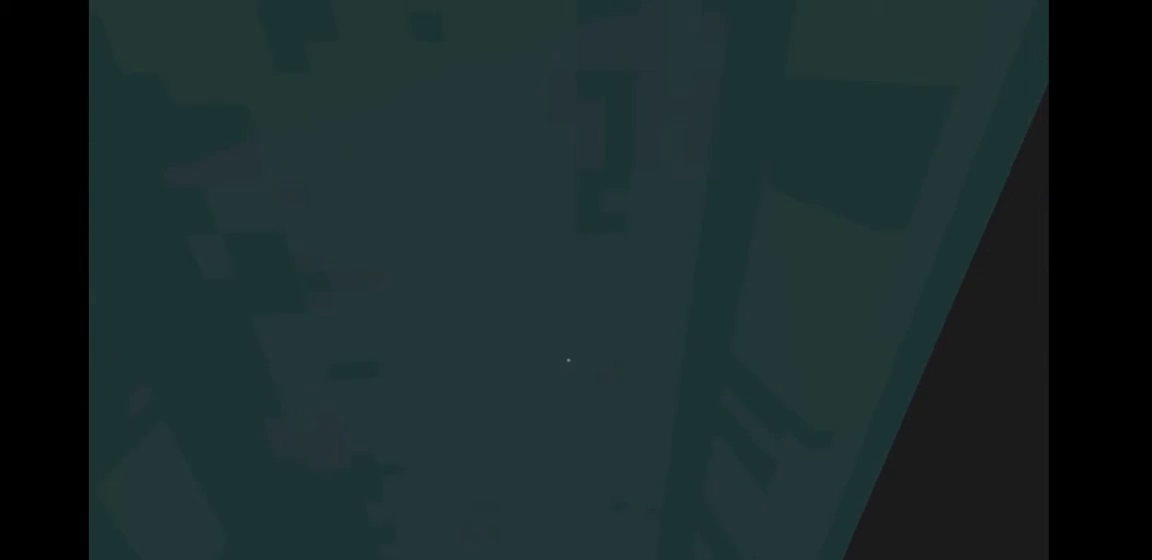
{"keys": ["shift", "w"], "mouse": ["wheel_up"], "events": [[100, "mouse_wheel_down", "down"], [200, "mouse_wheel_down", "up"], [233, "mouse_wheel_up", "down"], [333, "mouse_wheel_up", "up"], [367, "mouse_wheel_down", "down"], [467, "mouse_wheel_down", "up"], [467, "mouse_wheel_up", "down"]]}
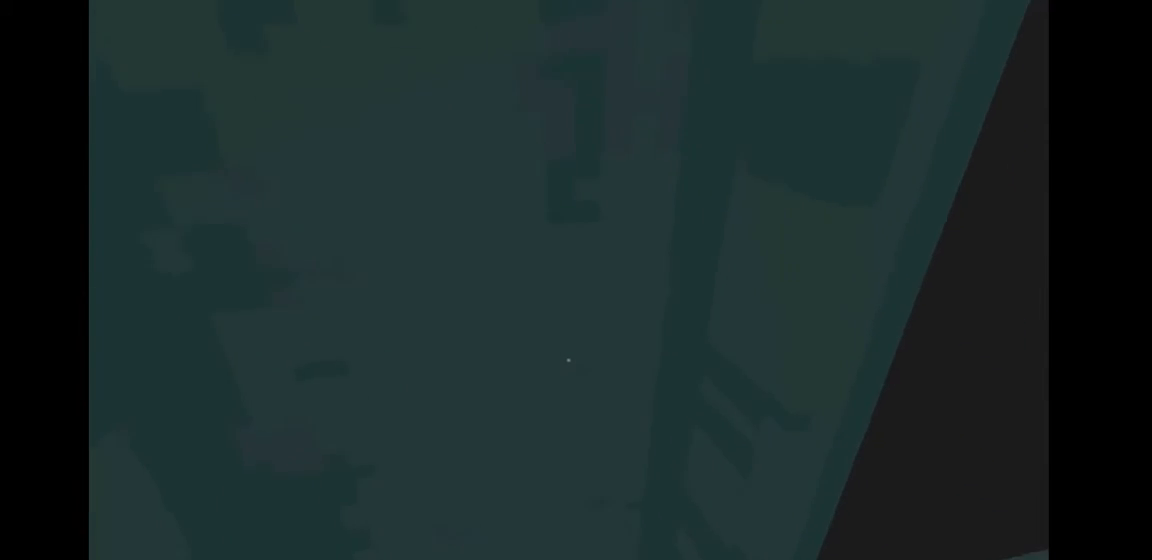
{"keys": ["shift", "w"], "mouse": [], "events": [[67, "mouse_wheel_up", "up"], [100, "mouse_wheel_down", "down"], [167, "mouse_wheel_down", "up"], [233, "mouse_wheel_up", "down"], [267, "mouse_wheel_up", "up"], [300, "mouse_wheel_down", "down"], [367, "mouse_wheel_down", "up"], [367, "mouse_wheel_up", "down"], [500, "mouse_wheel_up", "up"]]}
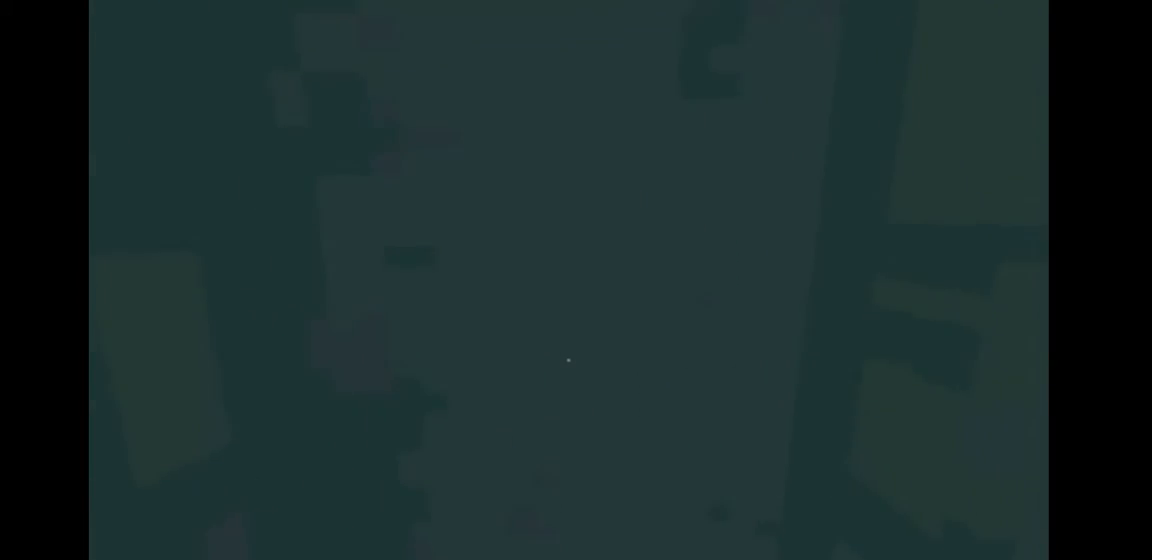
{"keys": ["shift", "w"], "mouse": [], "events": [[33, "mouse_wheel_down", "down"], [100, "mouse_wheel_down", "up"], [133, "mouse_wheel_up", "down"], [233, "mouse_wheel_up", "up"], [267, "mouse_wheel_down", "down"], [400, "mouse_wheel_down", "up"], [400, "mouse_wheel_up", "down"], [500, "mouse_wheel_up", "up"]]}
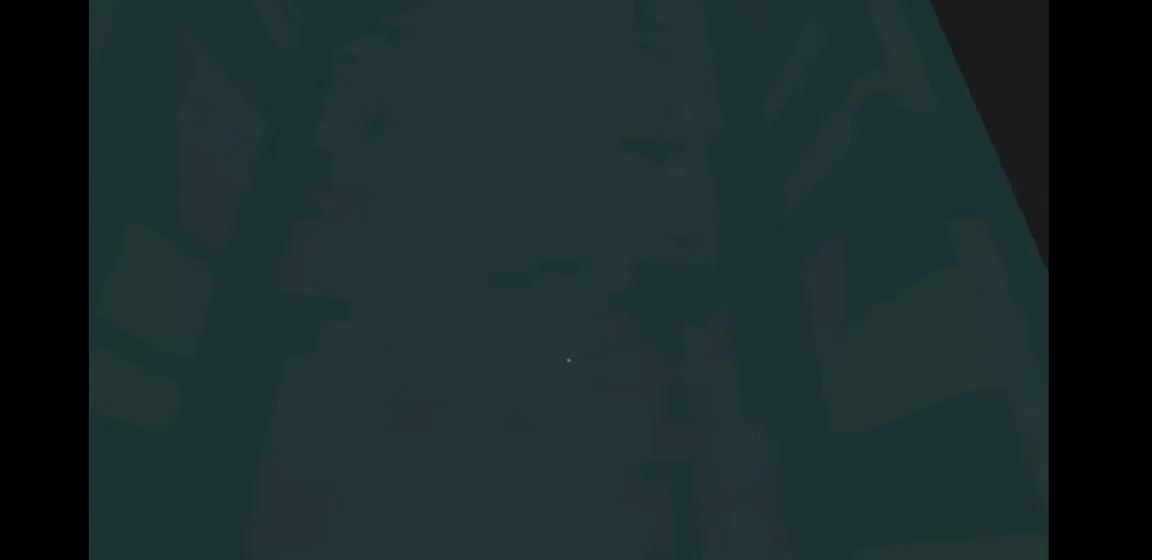
{"keys": ["shift", "w"], "mouse": [], "events": [[100, "mouse_wheel_down", "down"], [233, "mouse_wheel_down", "up"], [233, "mouse_wheel_up", "down"], [367, "mouse_wheel_up", "up"], [400, "mouse_wheel_down", "down"], [500, "mouse_wheel_down", "up"]]}
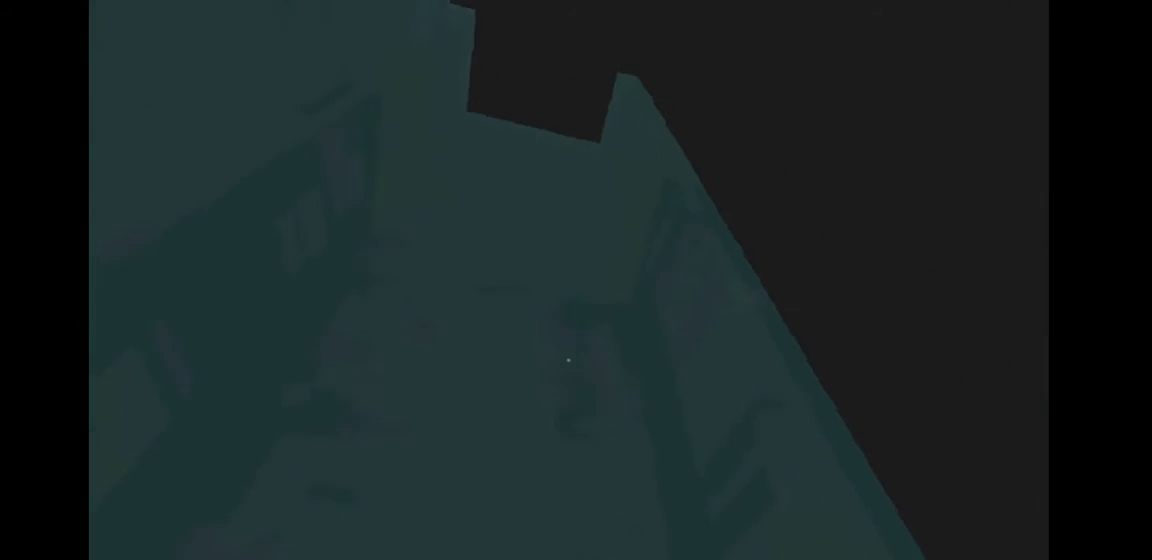
{"keys": ["shift", "w"], "mouse": [], "events": [[33, "mouse_wheel_up", "down"], [100, "mouse_wheel_up", "up"], [200, "mouse_wheel_down", "down"], [267, "mouse_wheel_down", "up"], [367, "mouse_wheel_up", "down"], [433, "mouse_wheel_up", "up"]]}
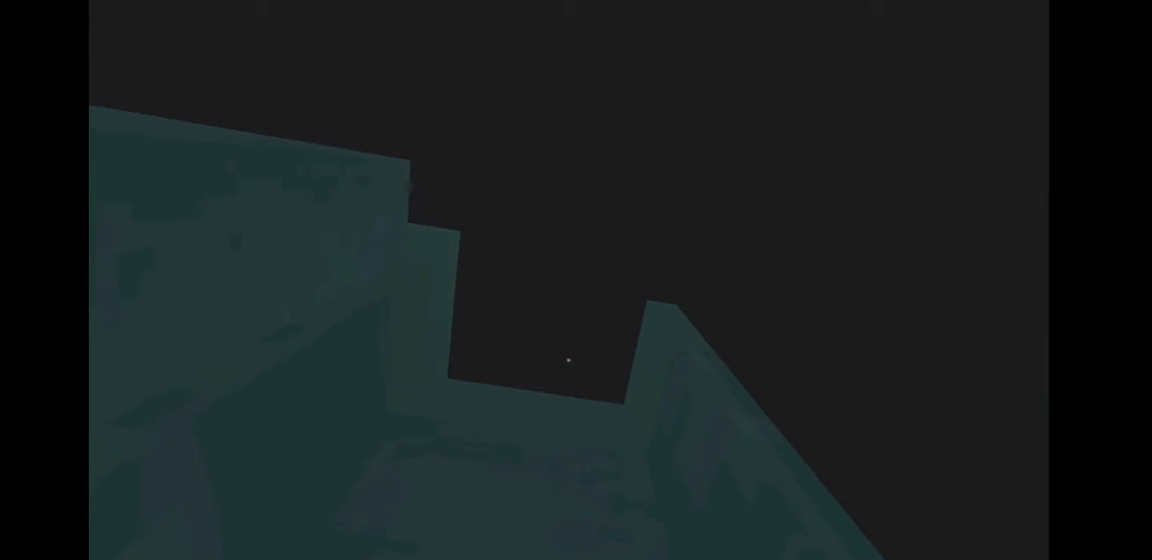
{"keys": ["shift", "w"], "mouse": ["wheel_down"], "events": [[33, "mouse_wheel_down", "down"], [100, "mouse_wheel_down", "up"], [133, "mouse_wheel_up", "down"], [233, "mouse_wheel_up", "up"], [300, "mouse_wheel_down", "down"], [367, "mouse_wheel_down", "up"], [367, "mouse_wheel_up", "down"], [433, "mouse_wheel_up", "up"], [500, "mouse_wheel_down", "down"]]}
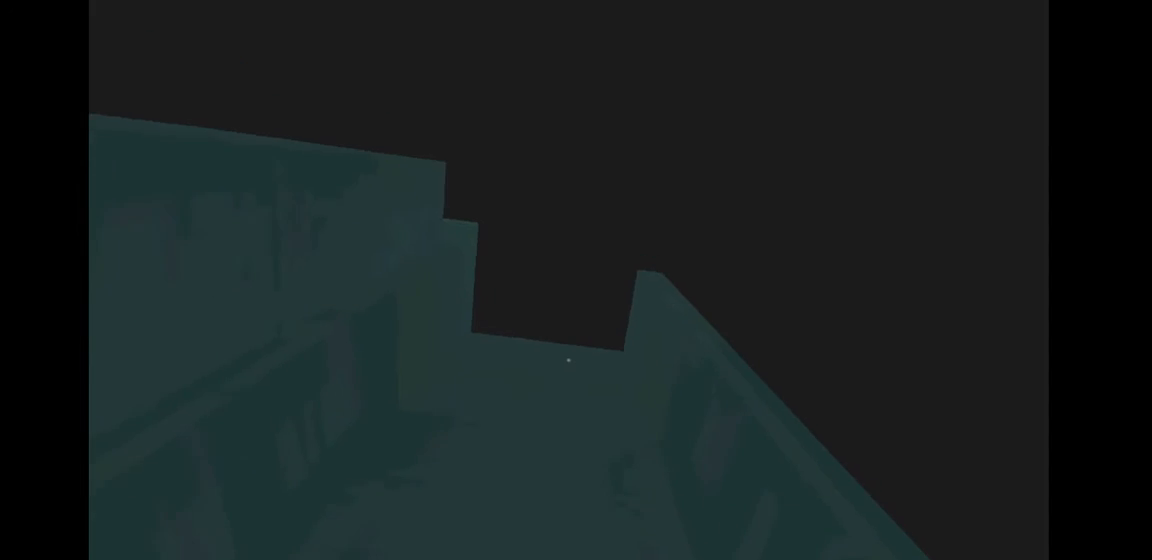
{"keys": ["shift", "w"], "mouse": [], "events": [[67, "mouse_wheel_down", "up"], [133, "mouse_wheel_up", "down"], [200, "mouse_wheel_up", "up"], [300, "mouse_wheel_down", "down"], [367, "mouse_wheel_down", "up"], [433, "mouse_wheel_up", "down"], [500, "mouse_wheel_up", "up"]]}
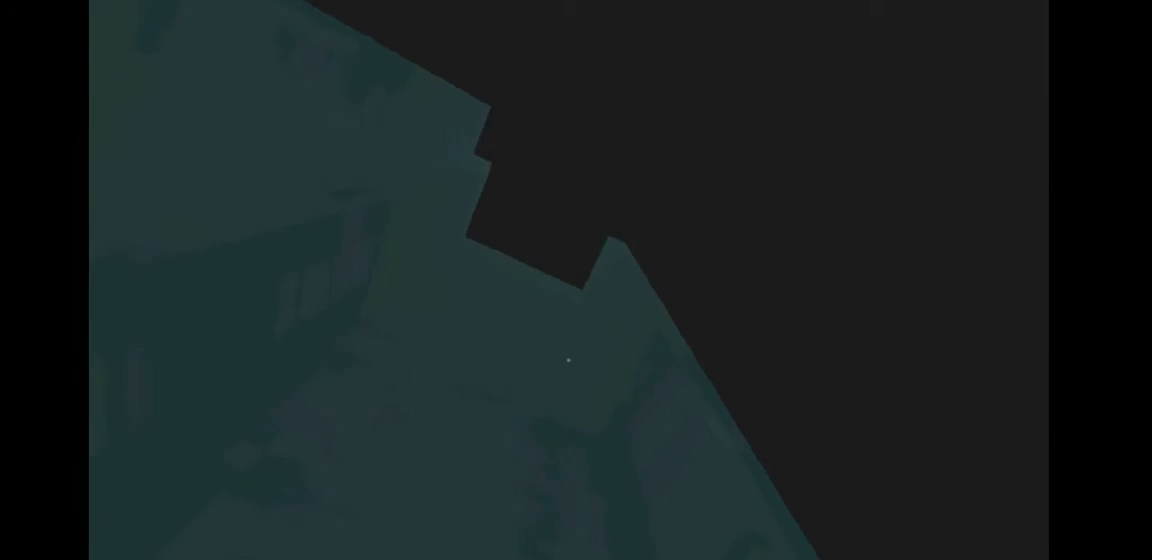
{"keys": ["shift", "w"], "mouse": [], "events": [[133, "mouse_wheel_down", "down"], [200, "mouse_wheel_down", "up"], [267, "mouse_wheel_up", "down"], [333, "mouse_wheel_up", "up"], [400, "mouse_wheel_down", "down"], [467, "mouse_wheel_down", "up"]]}
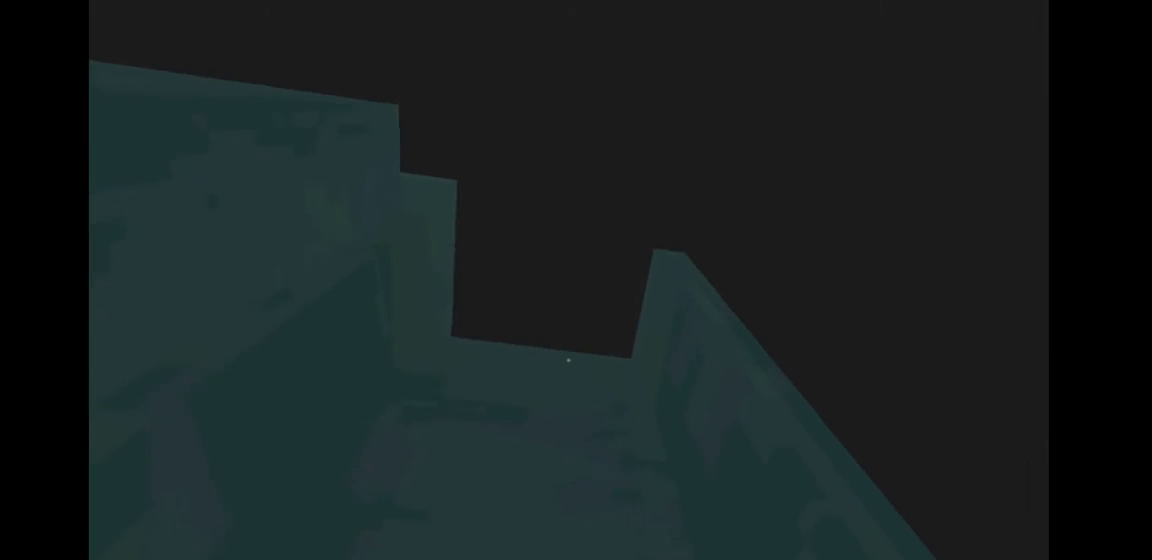
{"keys": ["shift", "w"], "mouse": ["wheel_down"], "events": [[33, "mouse_wheel_up", "down"], [100, "mouse_wheel_up", "up"], [167, "mouse_wheel_down", "down"], [233, "mouse_wheel_down", "up"], [333, "mouse_wheel_up", "down"], [367, "mouse_wheel_up", "up"], [433, "mouse_wheel_down", "down"]]}
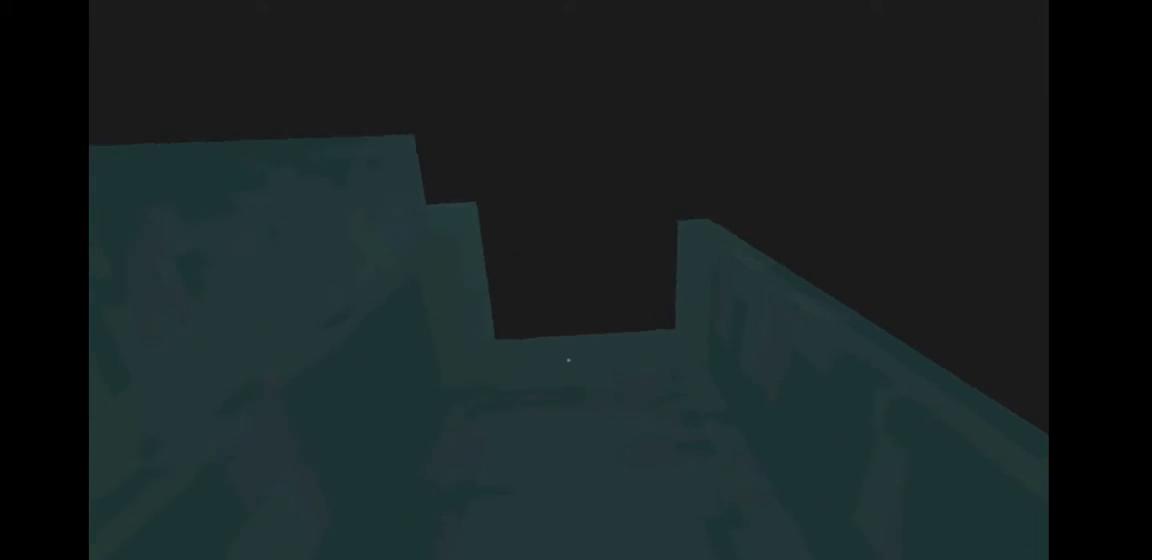
{"keys": ["shift", "w"], "mouse": ["wheel_down"], "events": [[33, "mouse_wheel_down", "up"], [67, "mouse_wheel_up", "down"], [133, "mouse_wheel_up", "up"], [200, "mouse_wheel_down", "down"], [267, "mouse_wheel_down", "up"], [333, "mouse_wheel_up", "down"], [433, "mouse_wheel_up", "up"], [467, "mouse_wheel_down", "down"]]}
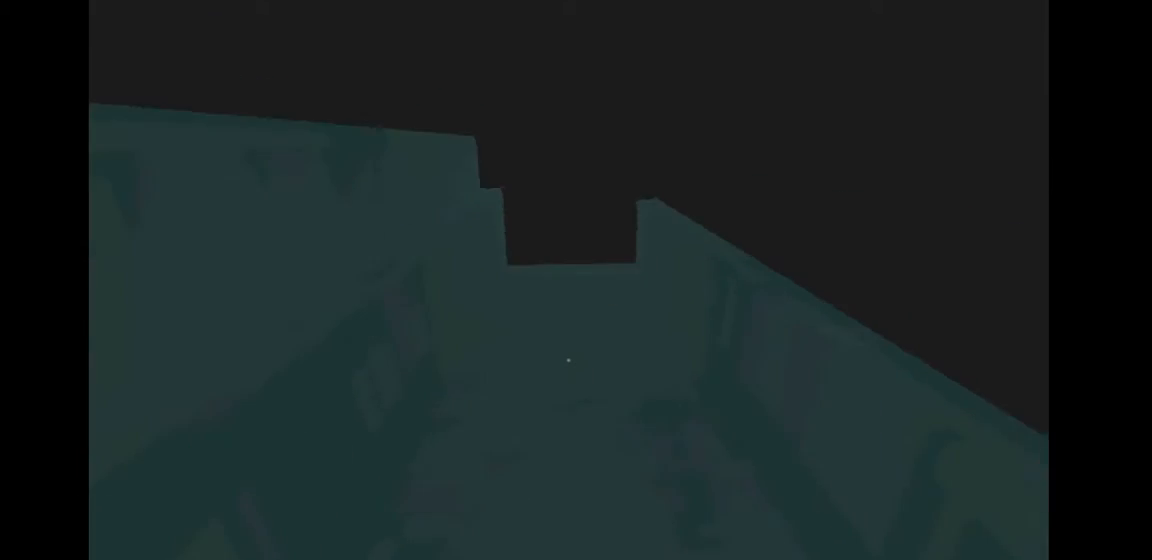
{"keys": ["shift", "w"], "mouse": ["wheel_down"], "events": [[33, "mouse_wheel_down", "up"], [133, "mouse_wheel_up", "down"], [167, "mouse_wheel_up", "up"], [233, "mouse_wheel_down", "down"], [300, "mouse_wheel_down", "up"], [367, "mouse_wheel_up", "down"], [433, "mouse_wheel_up", "up"], [500, "mouse_wheel_down", "down"]]}
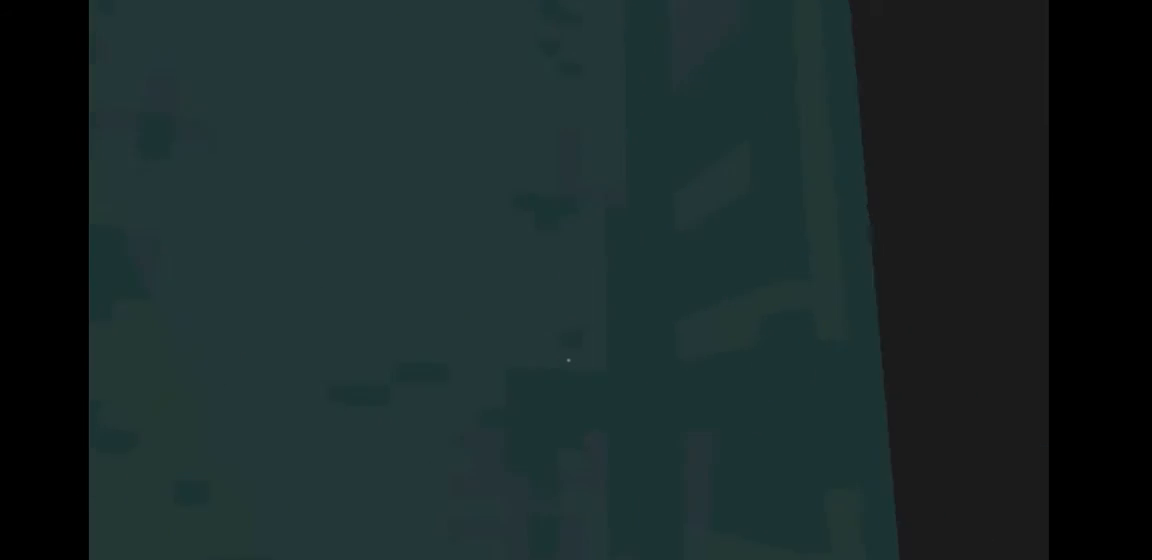
{"keys": ["shift"], "mouse": [], "events": [[67, "mouse_wheel_down", "up"], [200, "w", "up"]]}
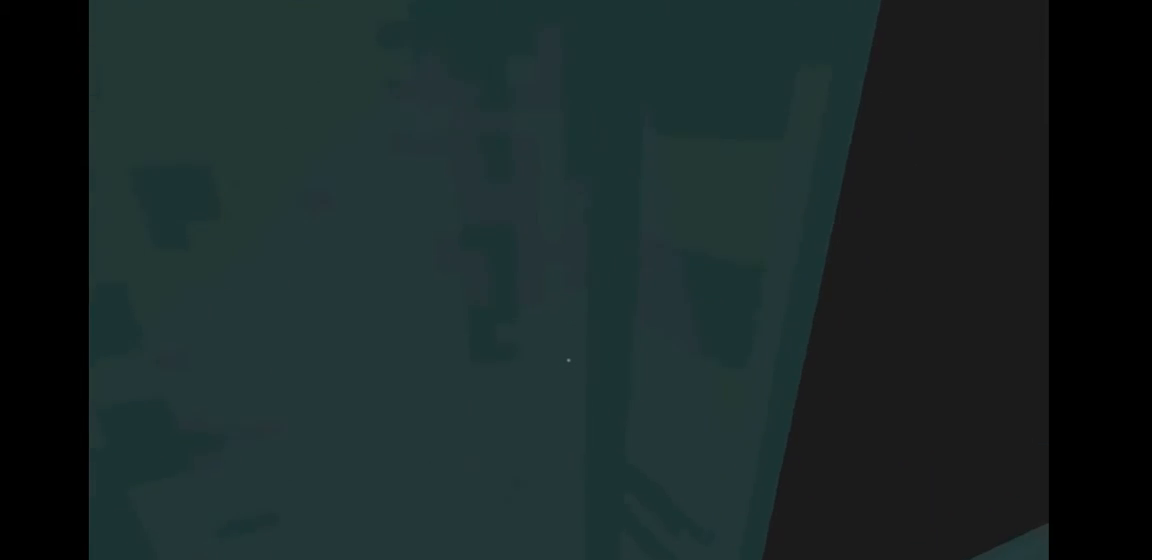
{"keys": ["shift"], "mouse": [], "events": []}
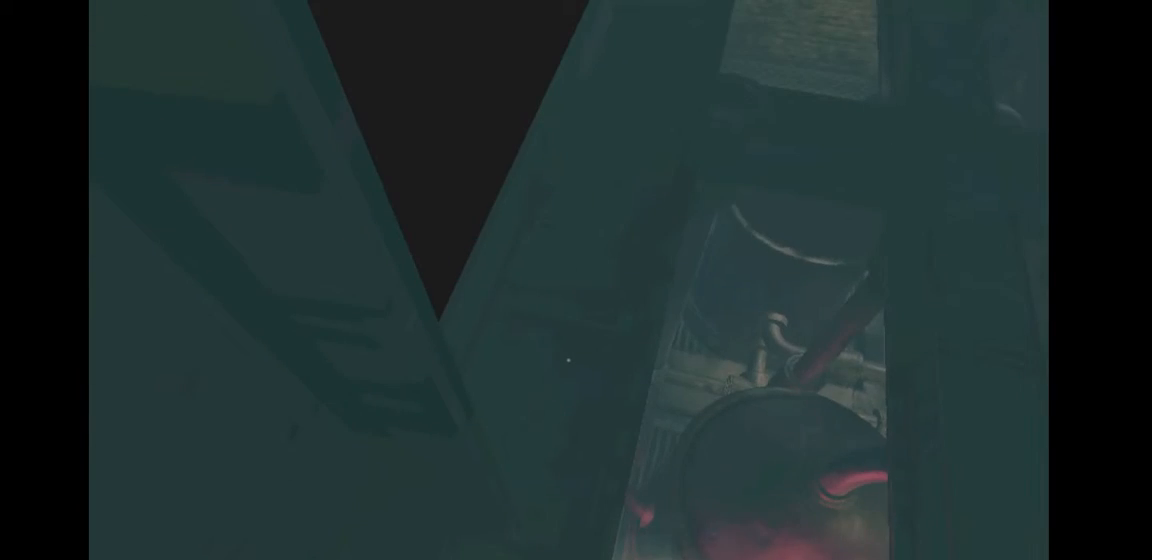
{"keys": ["shift", "w"], "mouse": [], "events": [[300, "a", "down"], [367, "w", "down"], [400, "a", "up"]]}
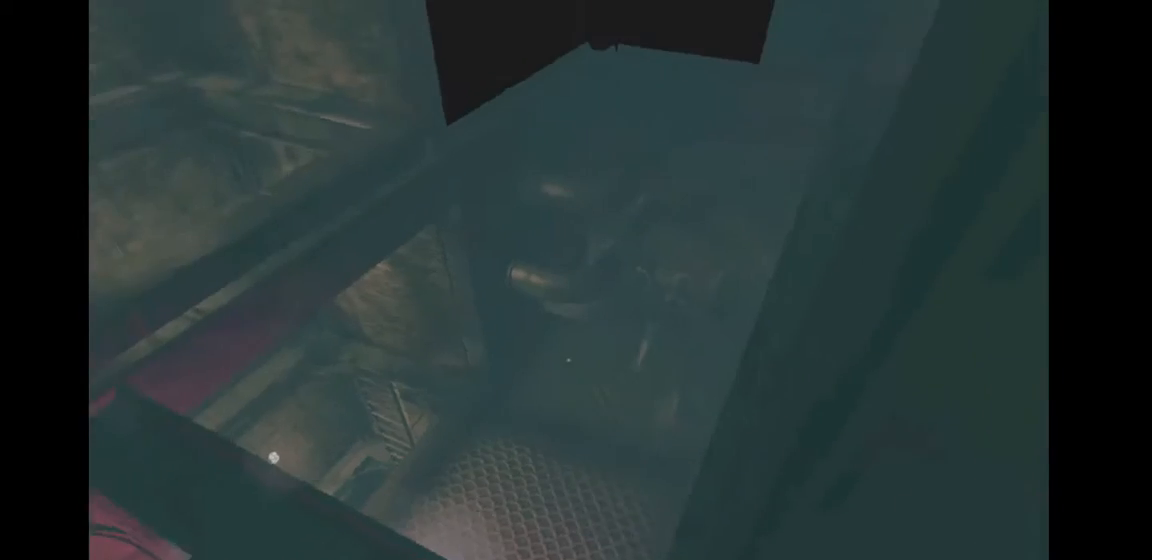
{"keys": ["shift", "w"], "mouse": [], "events": [[167, "mouse_wheel_down", "down"], [233, "mouse_wheel_down", "up"]]}
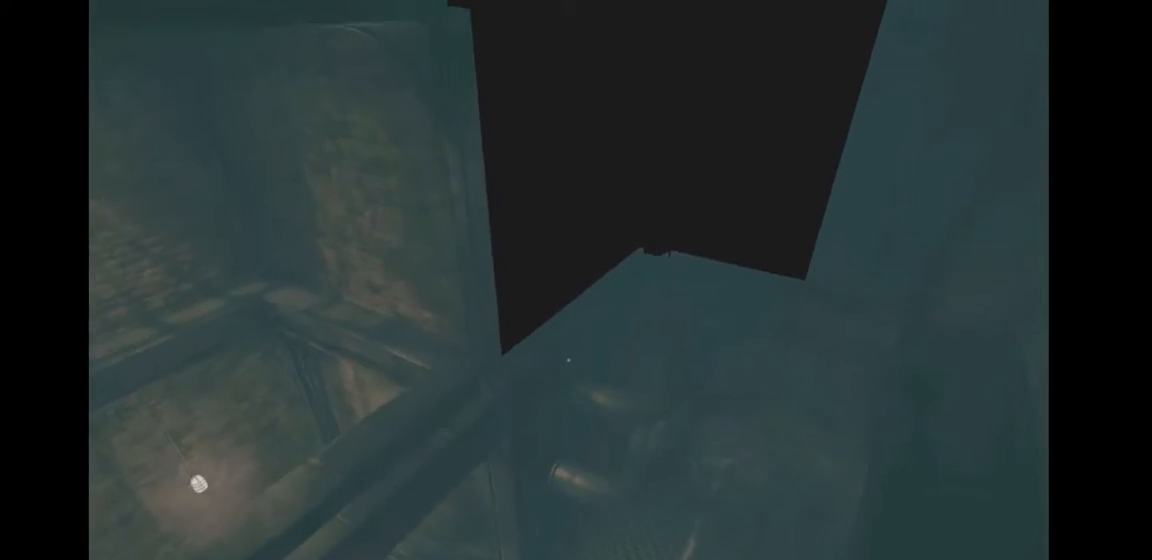
{"keys": ["shift", "w"], "mouse": ["wheel_down"], "events": [[100, "d", "down"], [200, "d", "up"], [400, "mouse_wheel_down", "down"]]}
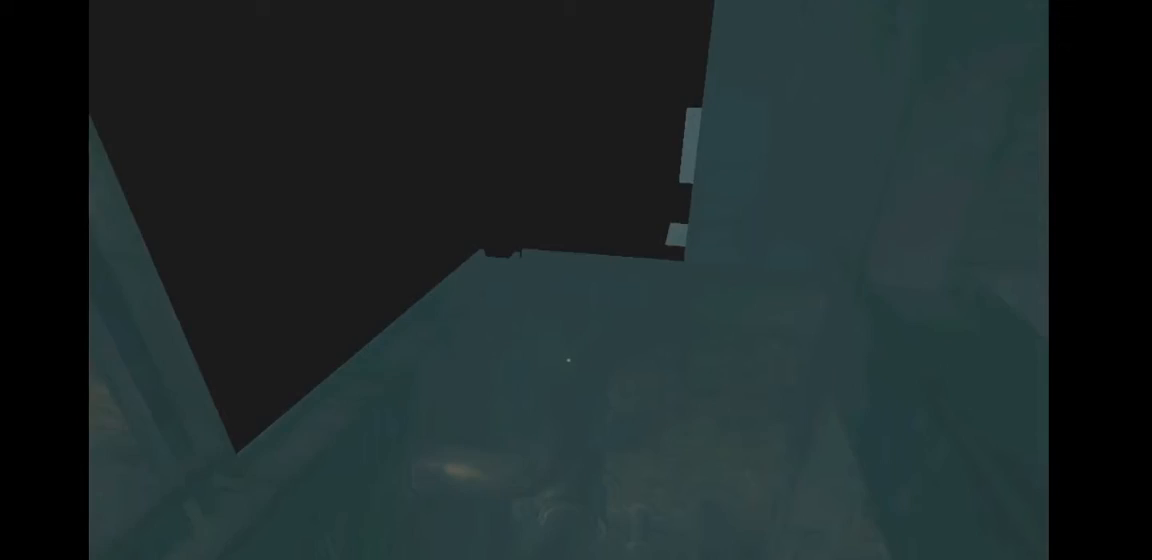
{"keys": ["d", "shift"], "mouse": [], "events": [[33, "mouse_wheel_down", "up"], [333, "d", "down"], [367, "w", "up"]]}
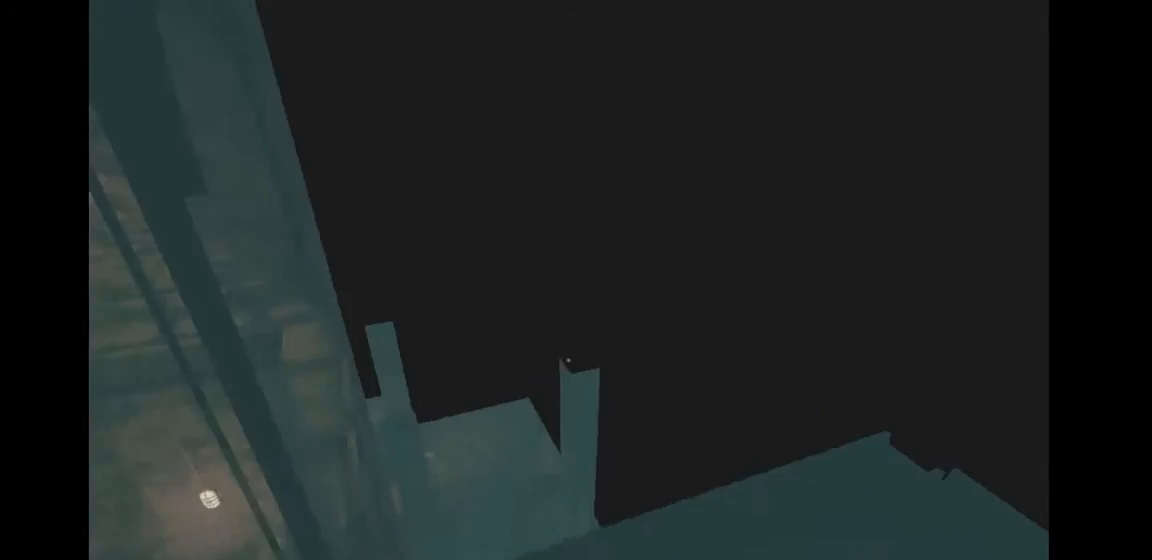
{"keys": ["shift"], "mouse": [], "events": [[100, "d", "up"], [100, "s", "down"], [300, "s", "up"]]}
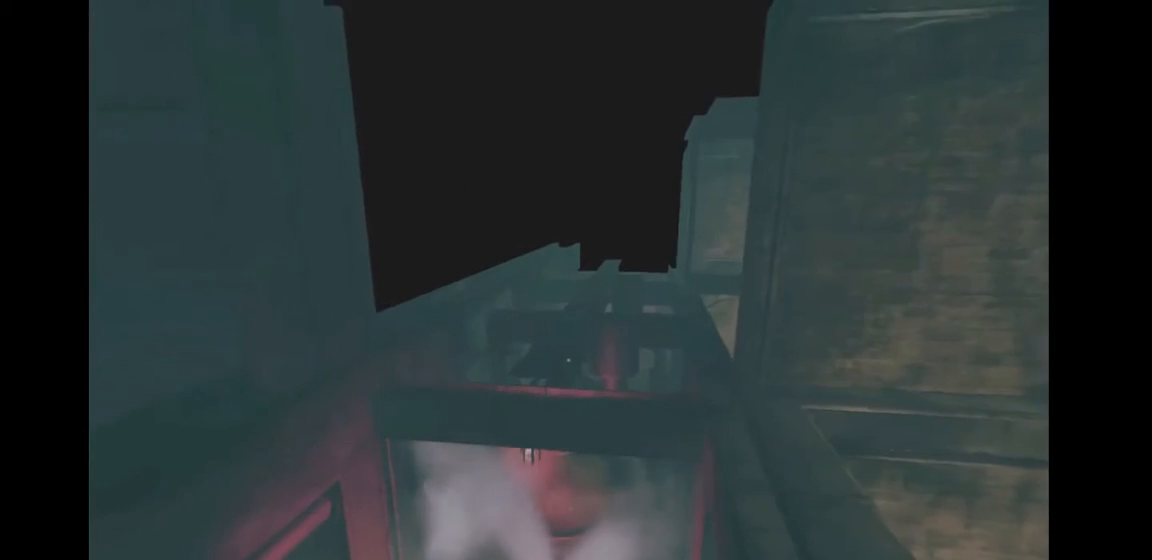
{"keys": ["shift"], "mouse": [], "events": [[167, "d", "down"], [200, "w", "down"], [300, "d", "up"], [500, "w", "up"]]}
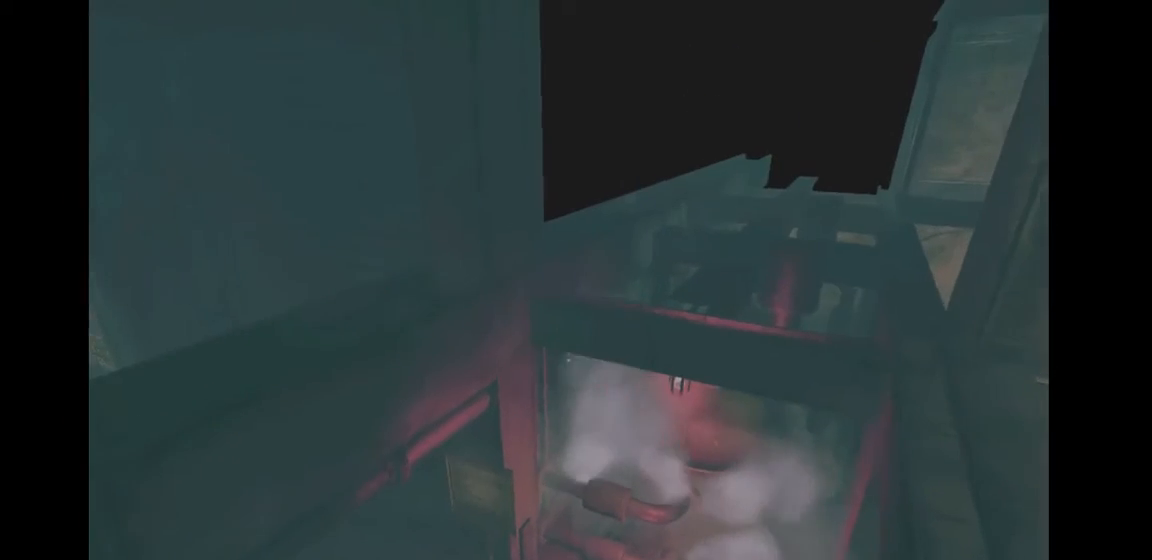
{"keys": ["shift", "w"], "mouse": [], "events": [[233, "w", "down"]]}
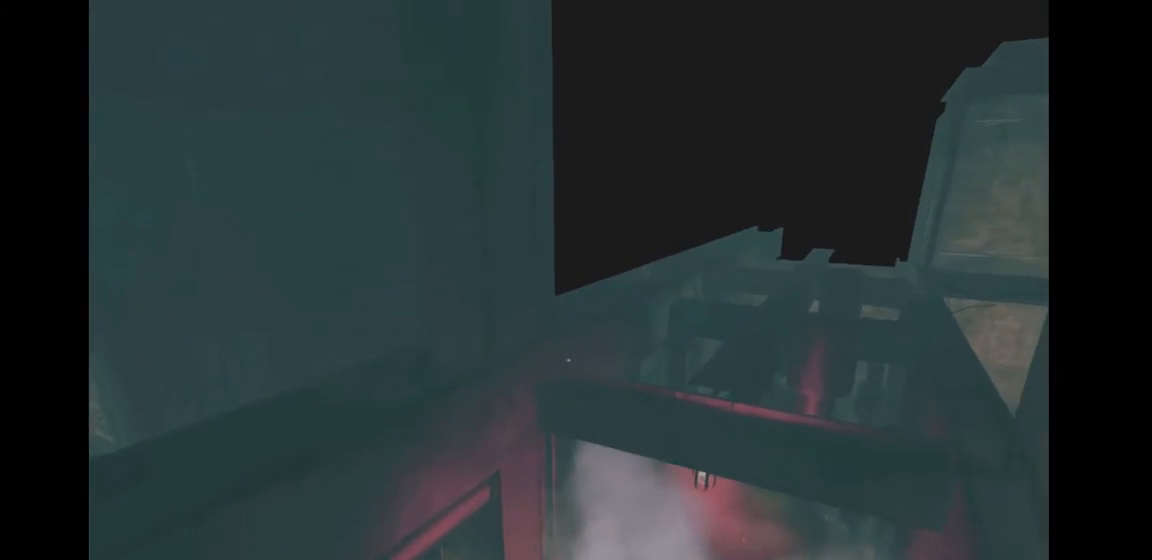
{"keys": ["shift", "w"], "mouse": [], "events": []}
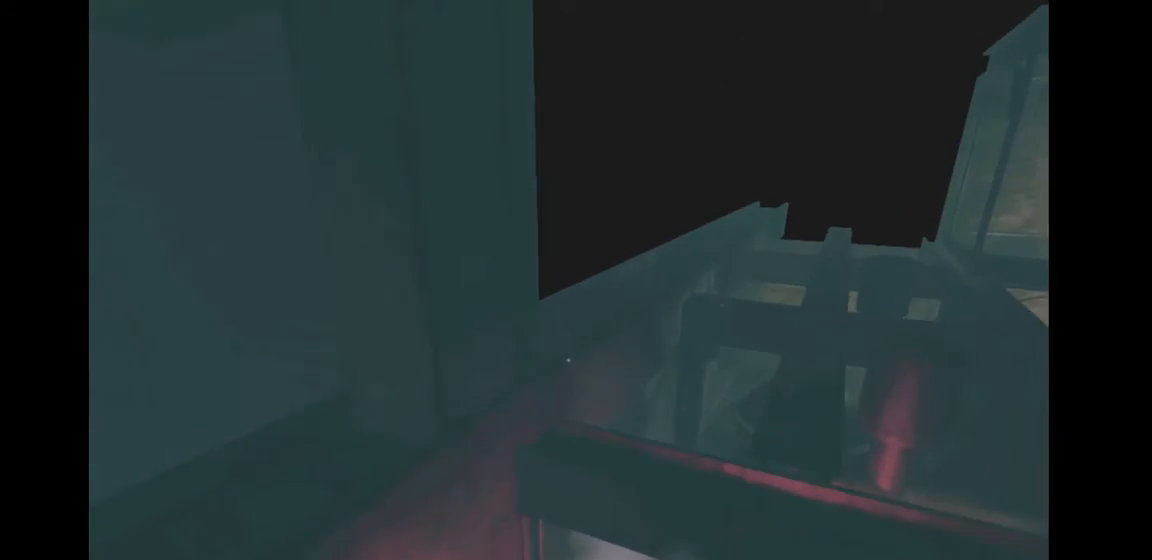
{"keys": ["shift", "w"], "mouse": [], "events": [[300, "mouse_wheel_down", "down"], [367, "mouse_wheel_down", "up"]]}
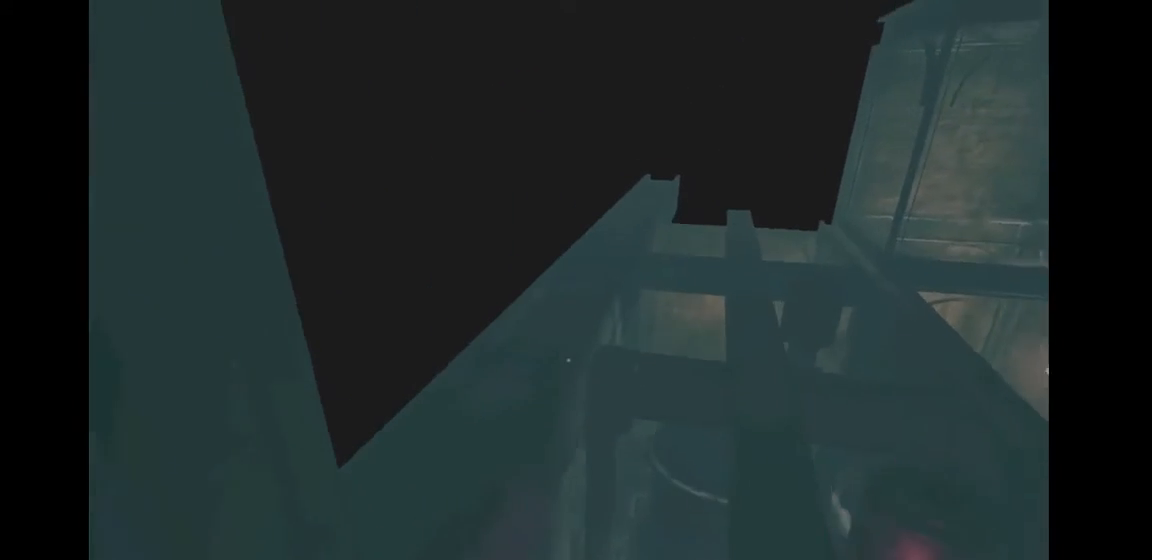
{"keys": ["shift"], "mouse": [], "events": [[267, "d", "down"], [400, "w", "up"], [500, "d", "up"]]}
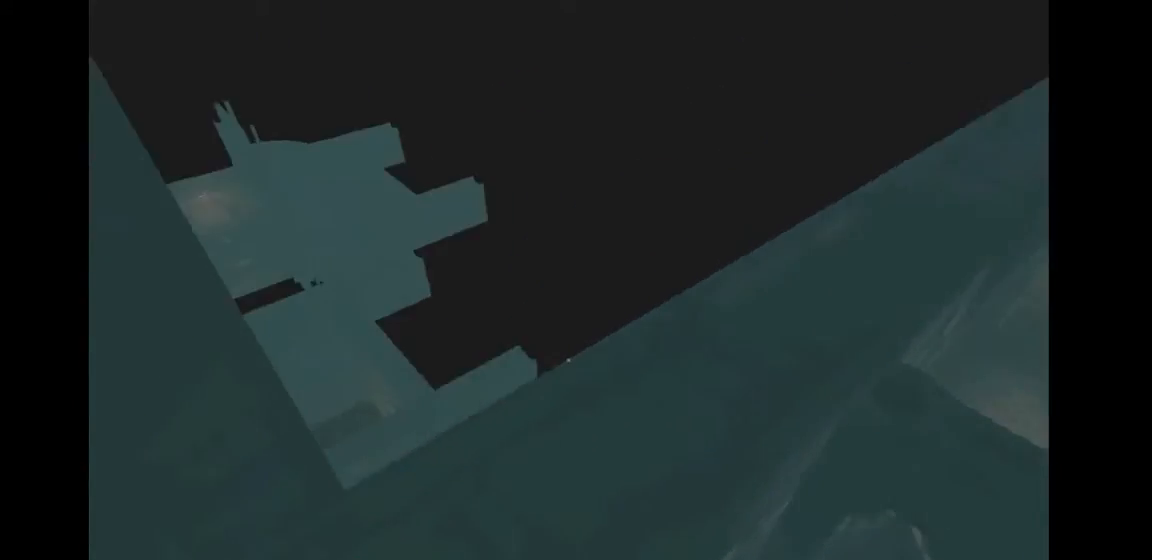
{"keys": ["shift"], "mouse": ["wheel_down"], "events": [[467, "mouse_wheel_down", "down"]]}
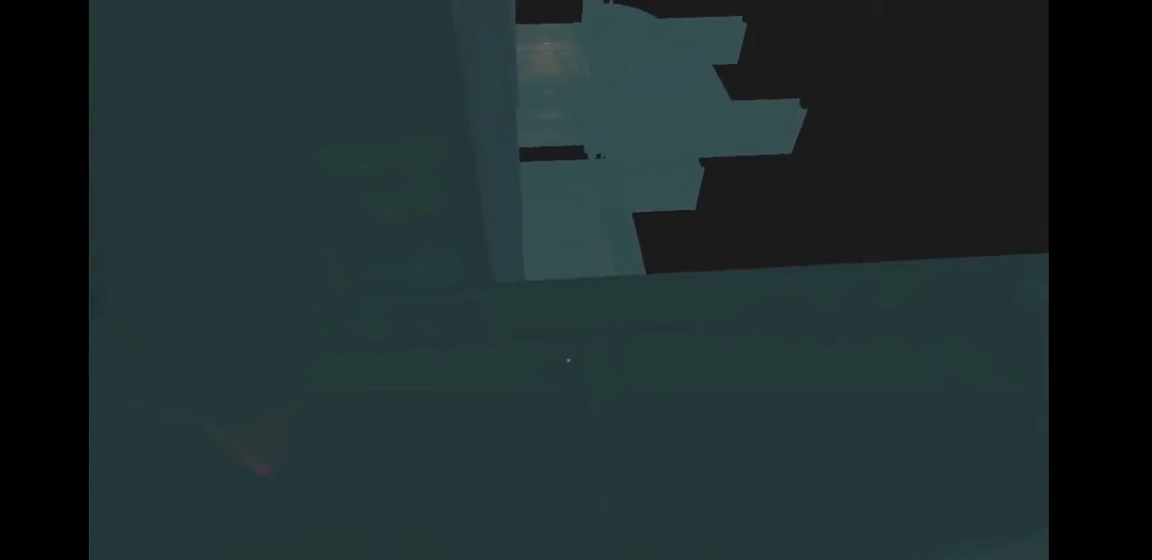
{"keys": ["shift"], "mouse": [], "events": [[33, "d", "down"], [67, "mouse_wheel_down", "up"], [67, "w", "down"], [100, "d", "up"], [167, "d", "down"], [233, "w", "up"], [300, "d", "up"]]}
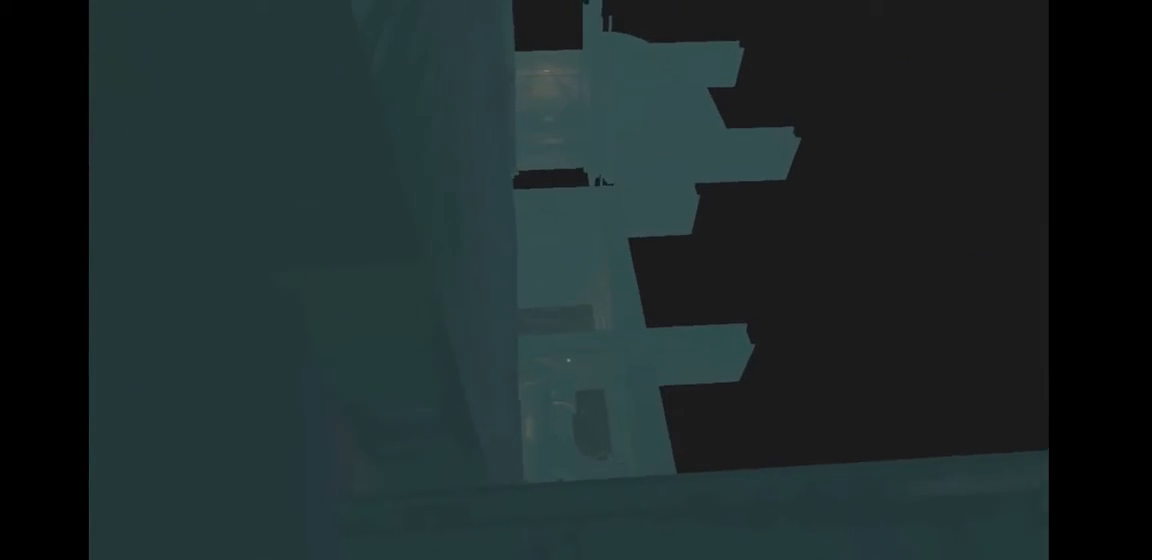
{"keys": ["shift"], "mouse": [], "events": [[167, "s", "down"], [300, "s", "up"]]}